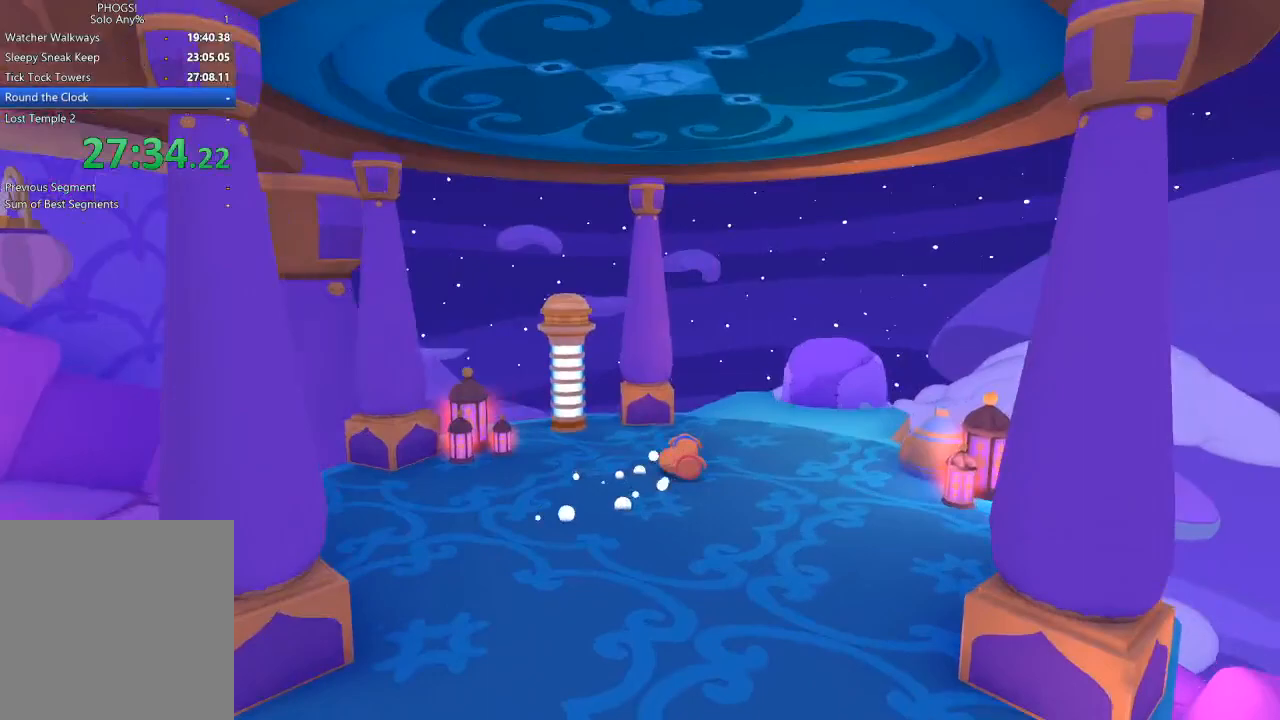
Gameplay with a controller (Xbox layout); each line is a JSON object with the inputs held at the frame after it. "button_events" lists button changes between this image and that frame as [ms after this image, input, new state], when the widget could be followed in between (sticks are given only as held states).
{"buttons": [], "left_stick": "up-right", "right_stick": "up-right", "button_events": []}
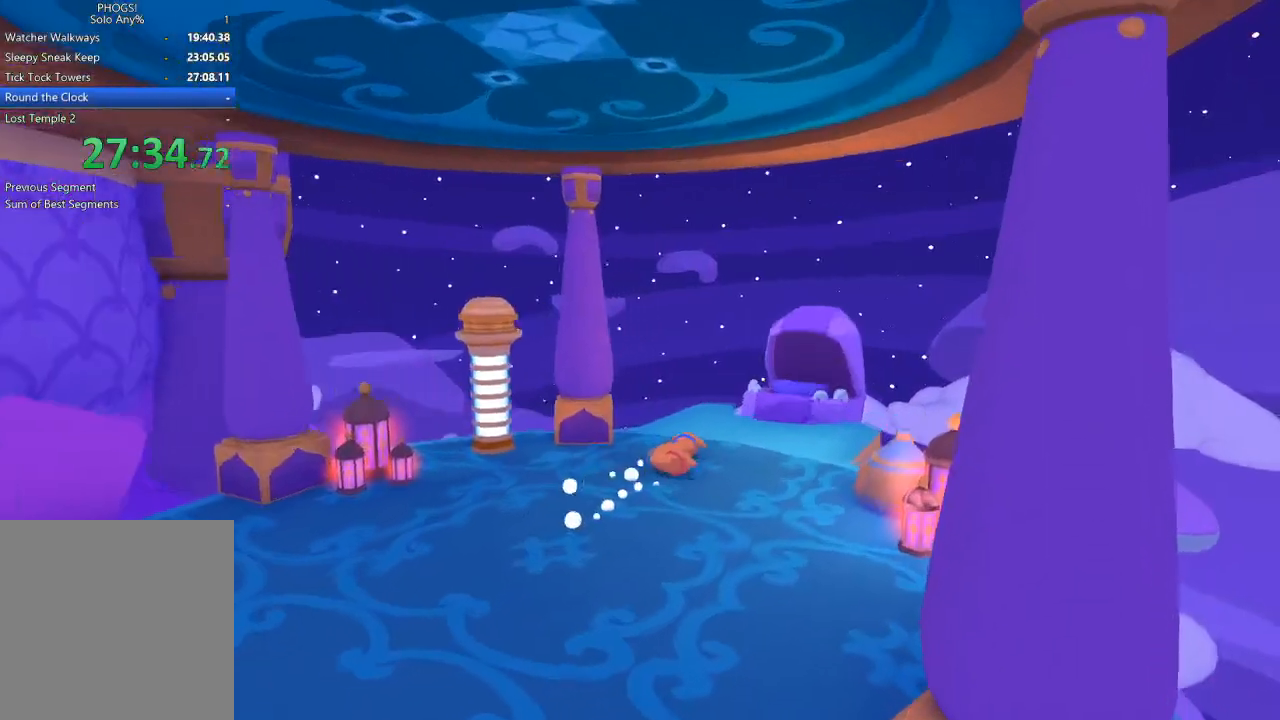
{"buttons": [], "left_stick": "up-right", "right_stick": "up", "button_events": []}
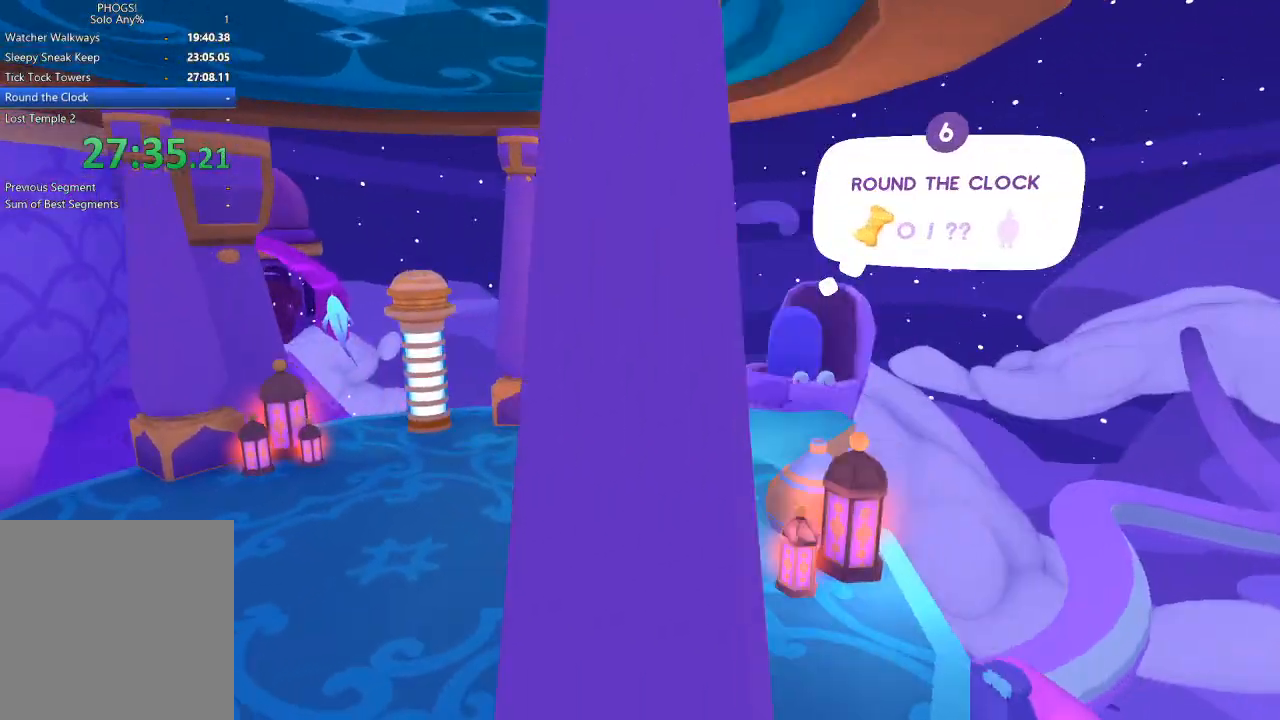
{"buttons": [], "left_stick": "right", "right_stick": "up-right", "button_events": [[133, "L1", "down"], [133, "R1", "down"], [200, "R1", "up"], [267, "L1", "up"]]}
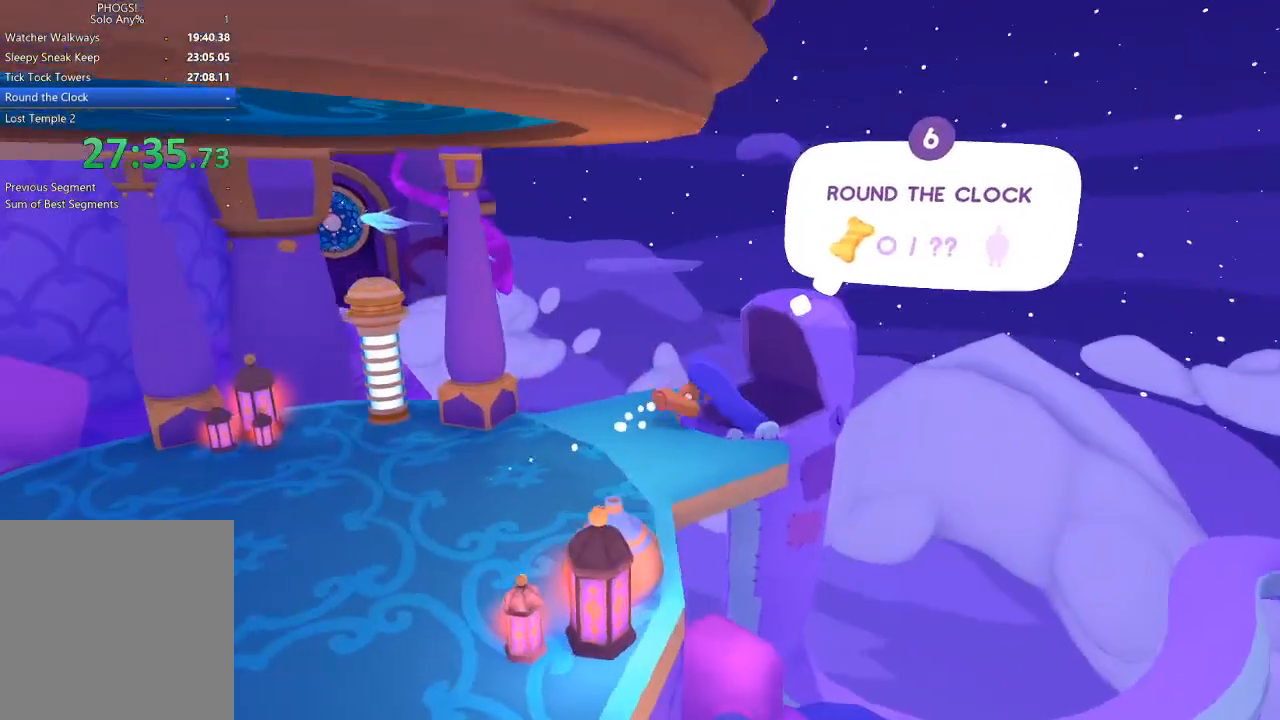
{"buttons": [], "left_stick": "right", "right_stick": "up-right", "button_events": []}
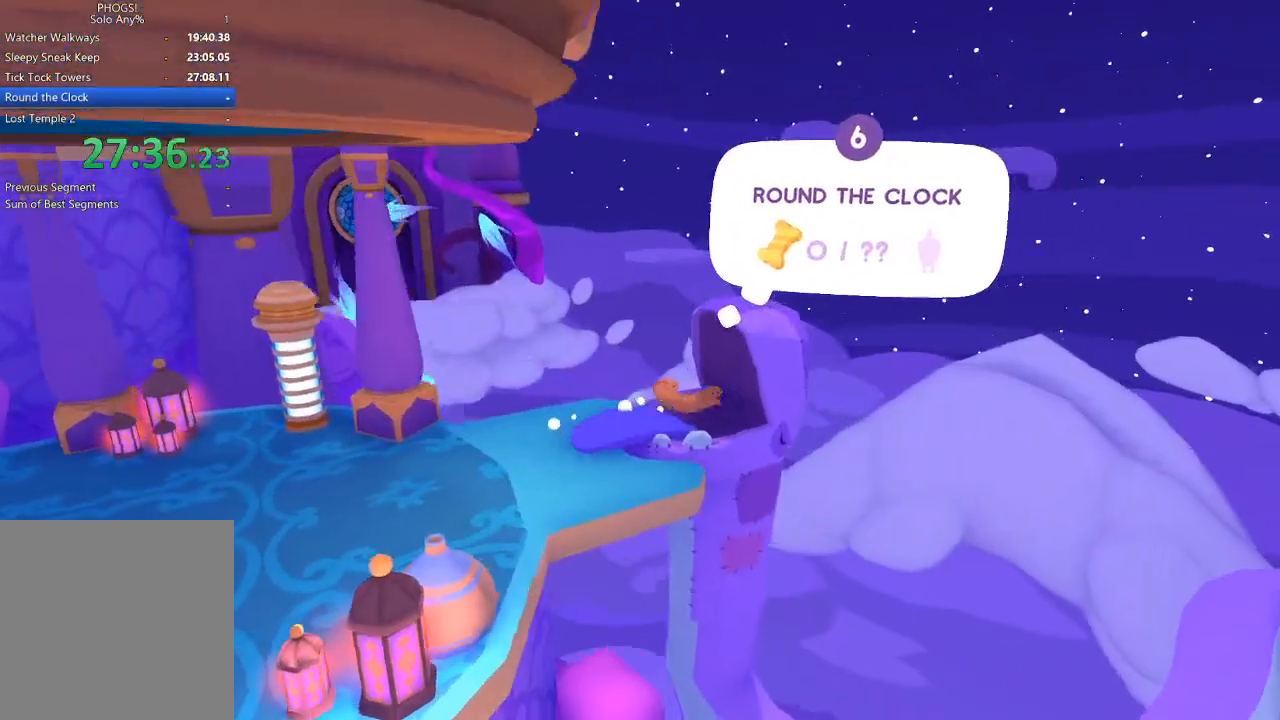
{"buttons": [], "left_stick": "left", "right_stick": "center", "button_events": []}
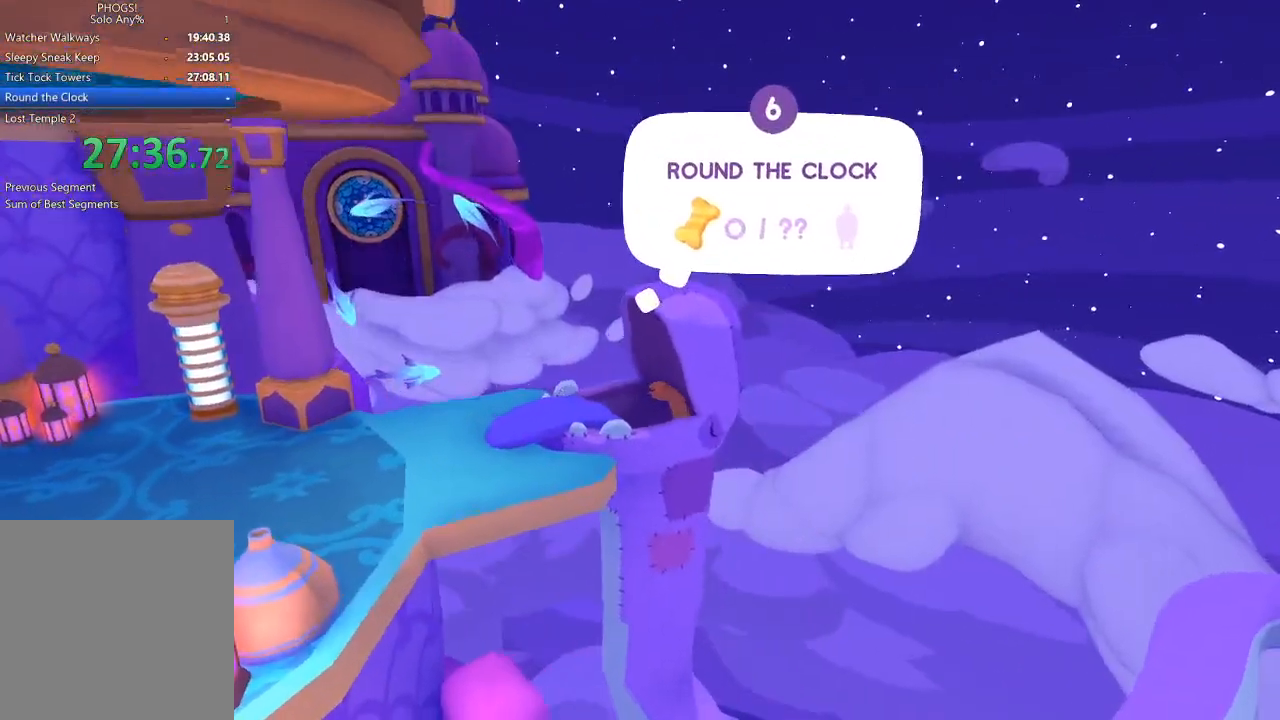
{"buttons": [], "left_stick": "center", "right_stick": "center", "button_events": []}
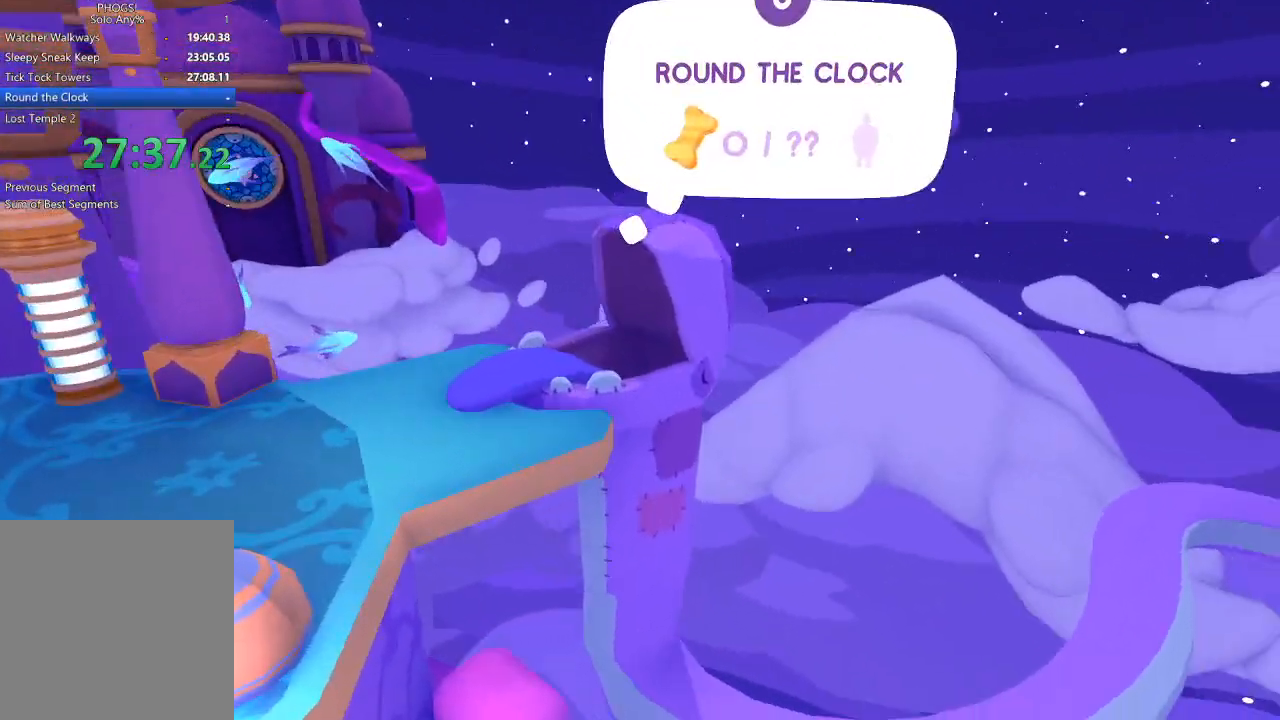
{"buttons": [], "left_stick": "center", "right_stick": "center", "button_events": []}
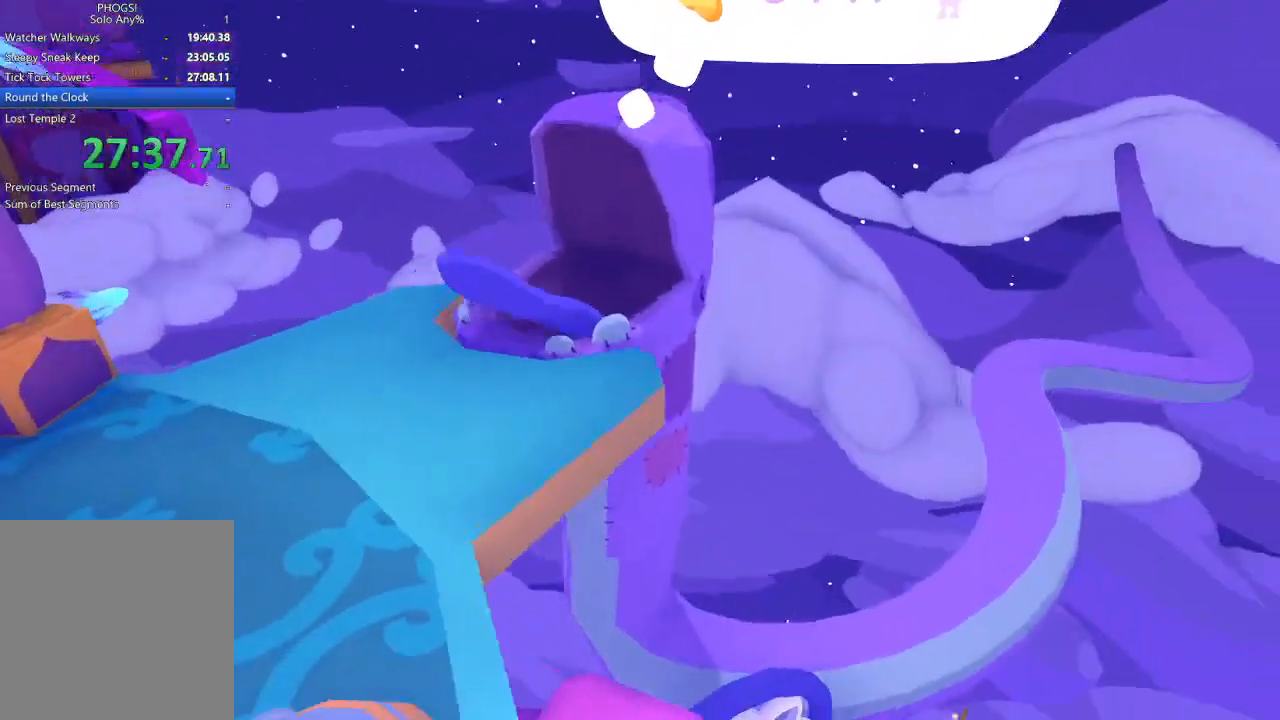
{"buttons": [], "left_stick": "center", "right_stick": "center", "button_events": []}
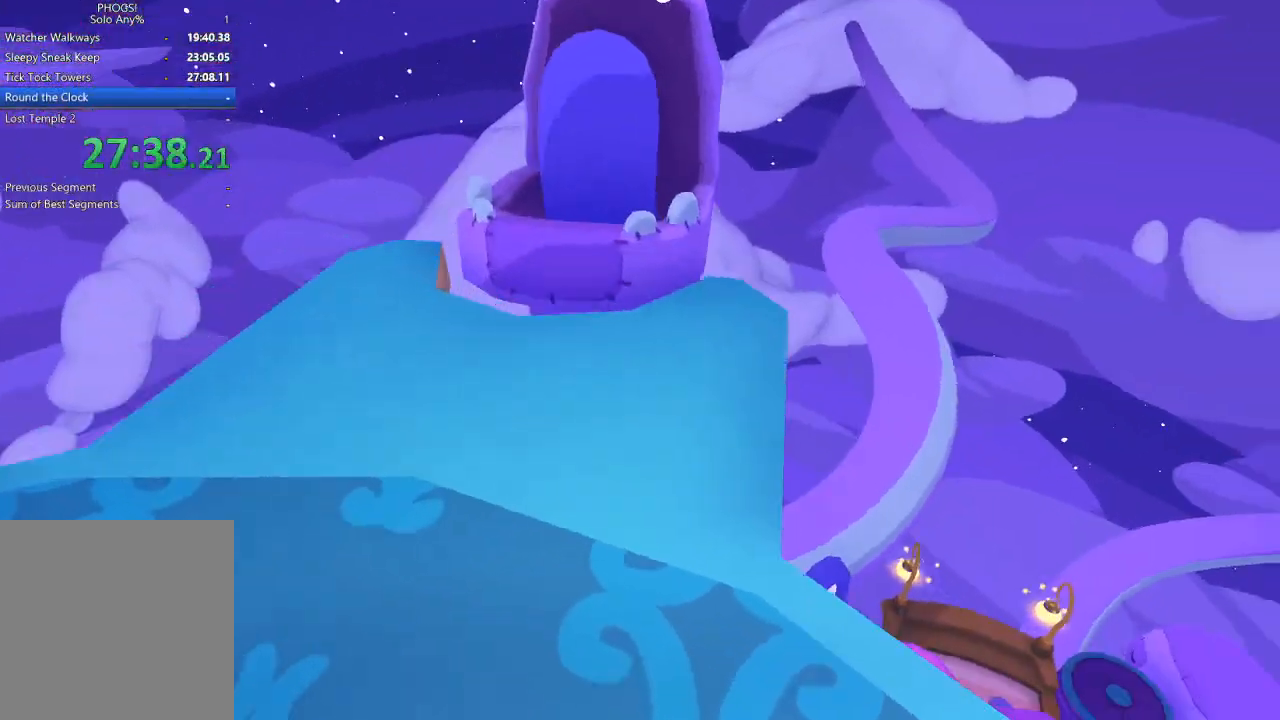
{"buttons": [], "left_stick": "center", "right_stick": "center", "button_events": []}
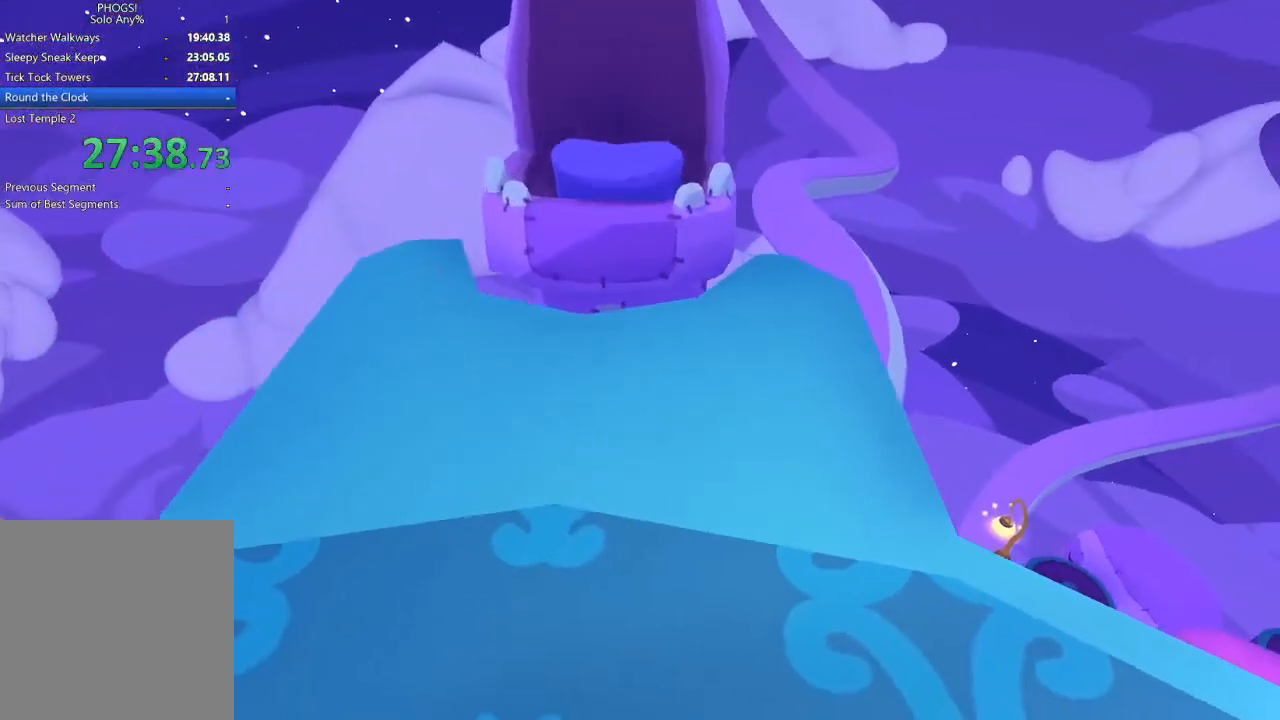
{"buttons": [], "left_stick": "center", "right_stick": "center", "button_events": []}
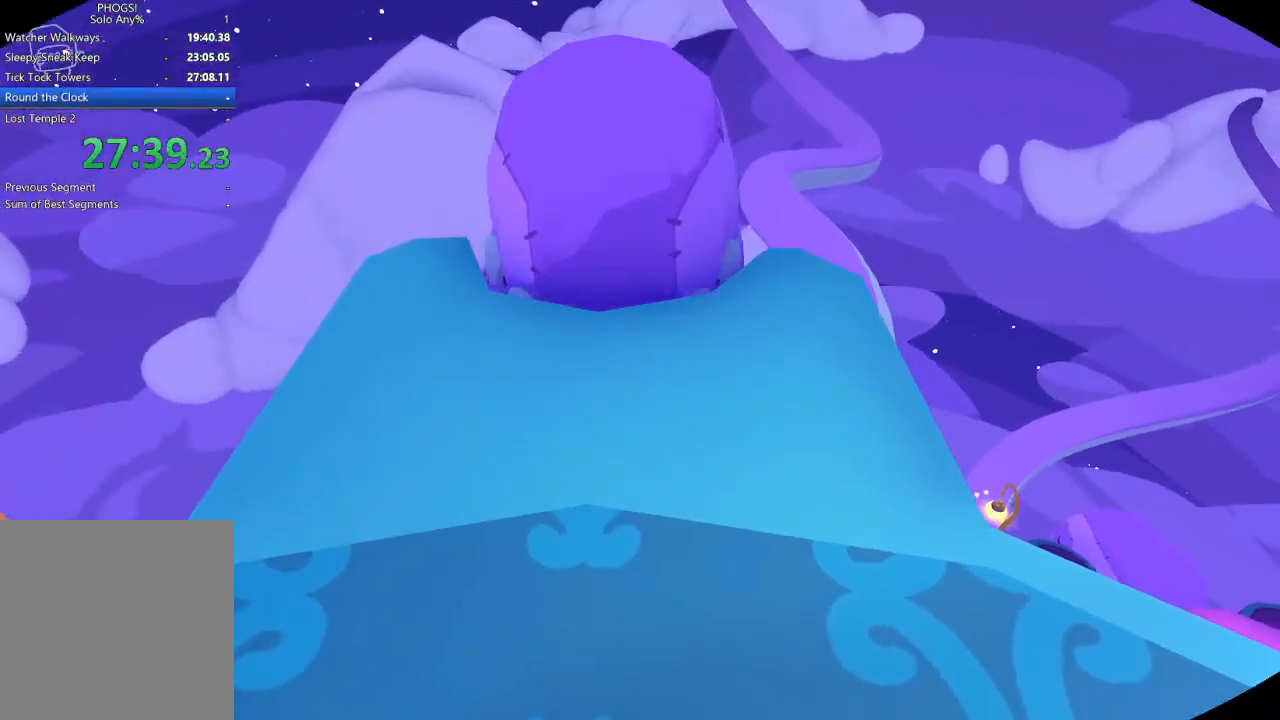
{"buttons": [], "left_stick": "center", "right_stick": "center", "button_events": []}
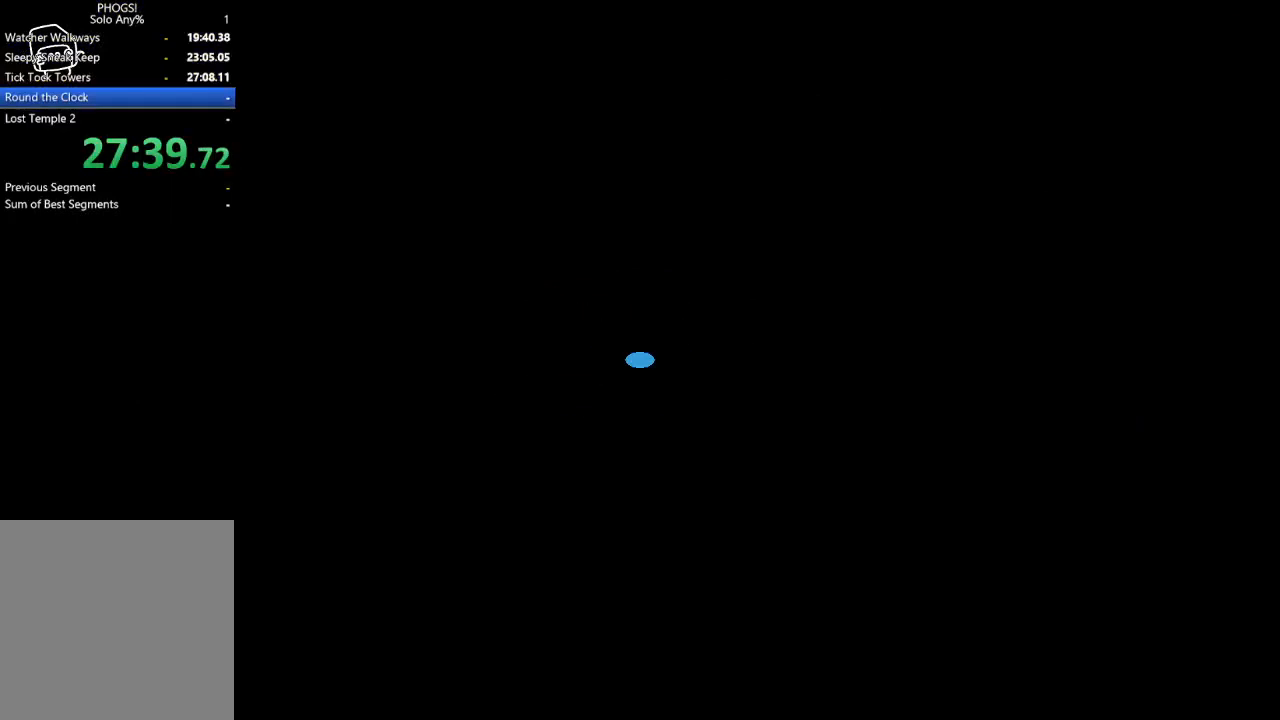
{"buttons": [], "left_stick": "center", "right_stick": "center", "button_events": []}
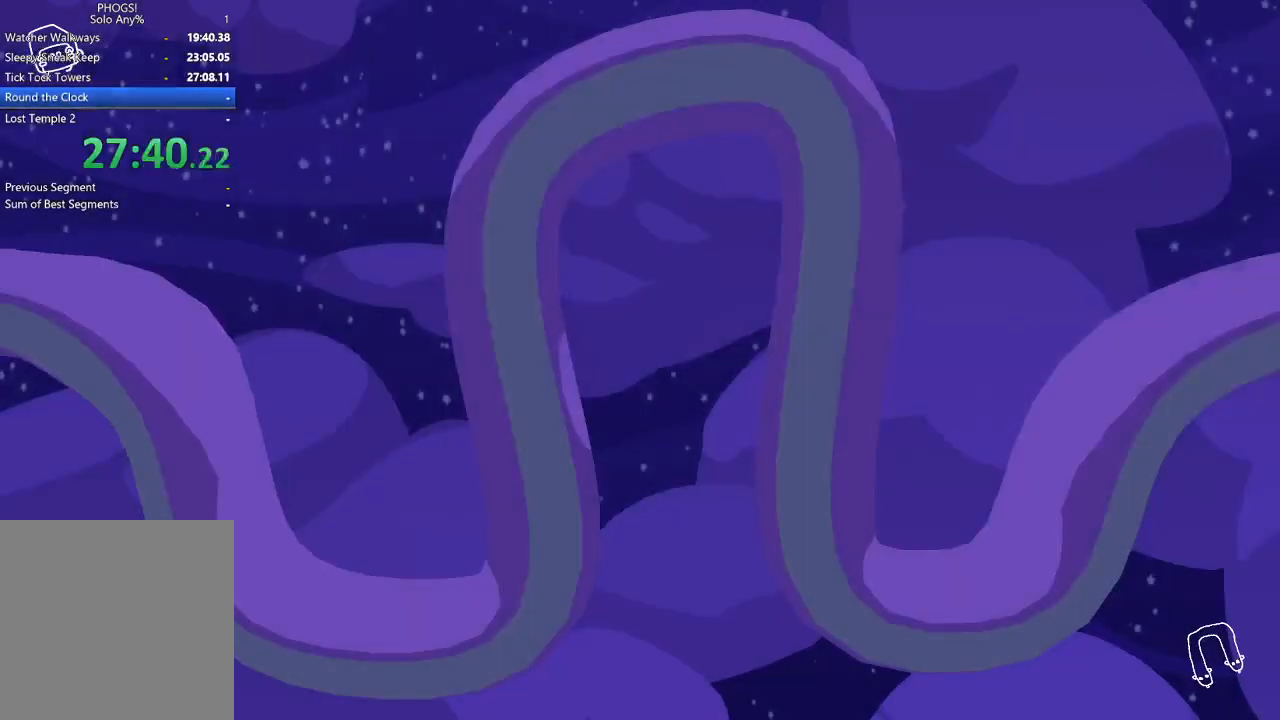
{"buttons": [], "left_stick": "center", "right_stick": "center", "button_events": []}
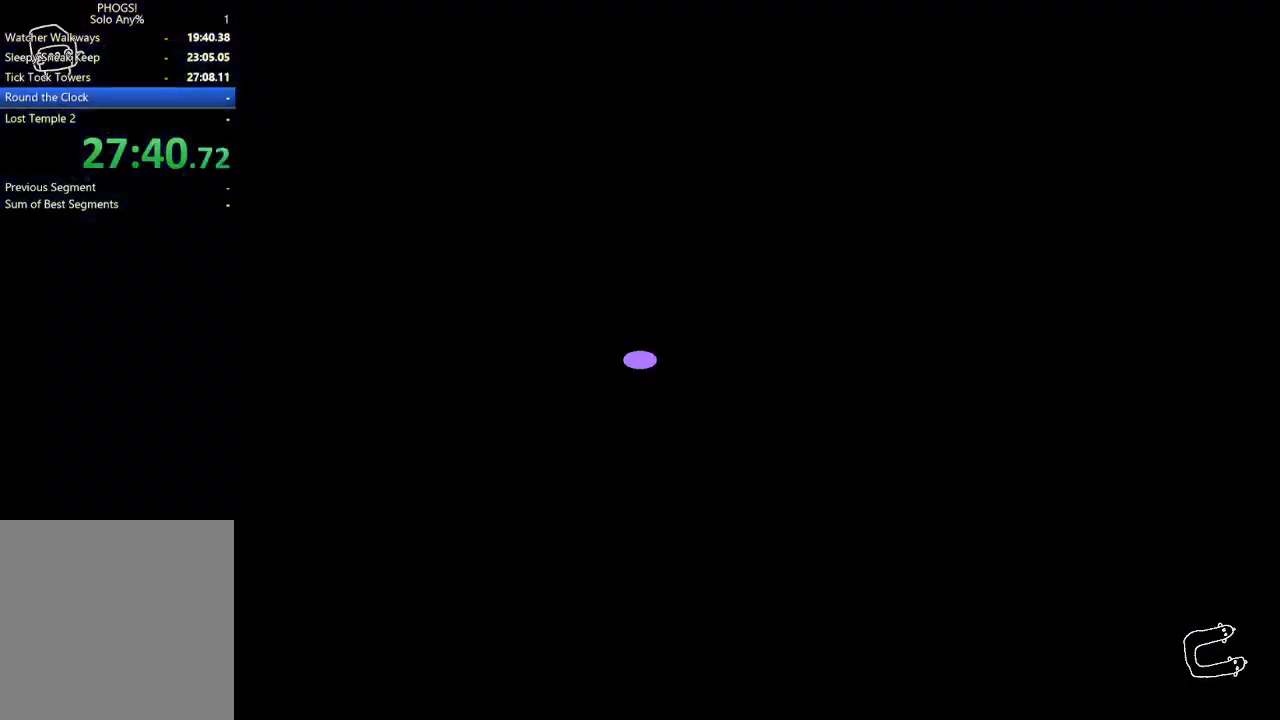
{"buttons": [], "left_stick": "center", "right_stick": "center", "button_events": []}
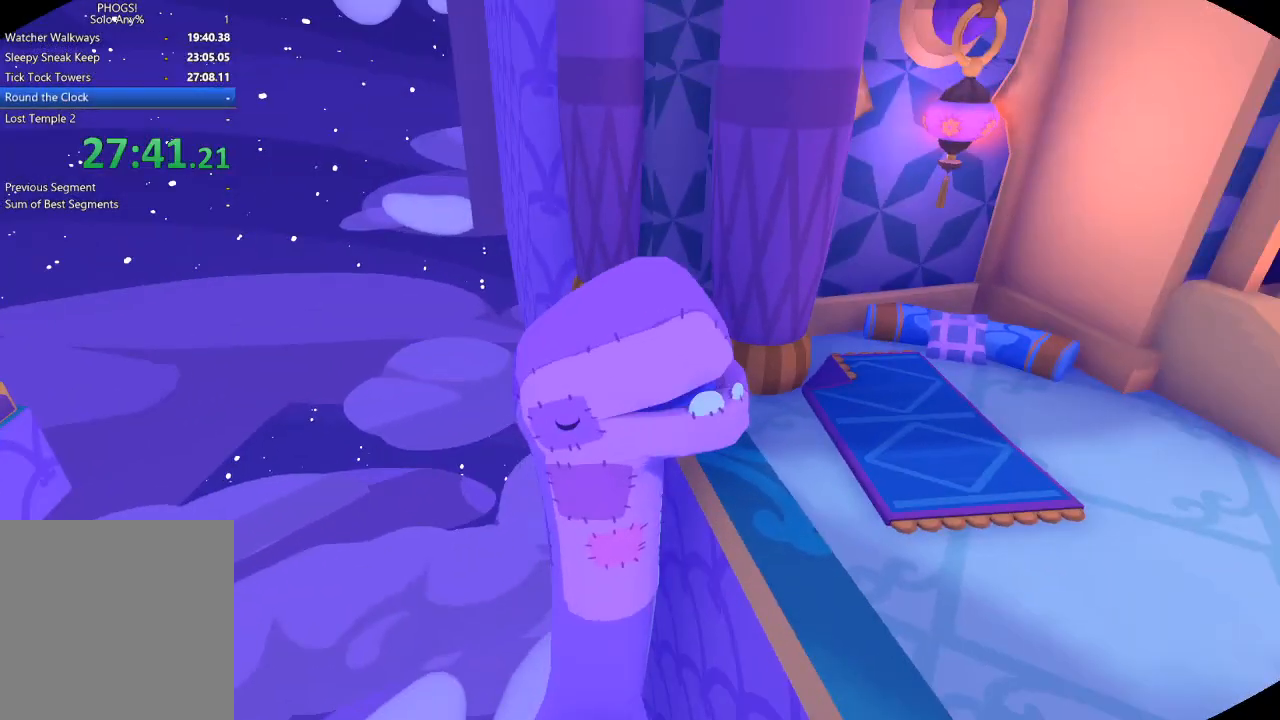
{"buttons": [], "left_stick": "down-right", "right_stick": "center", "button_events": []}
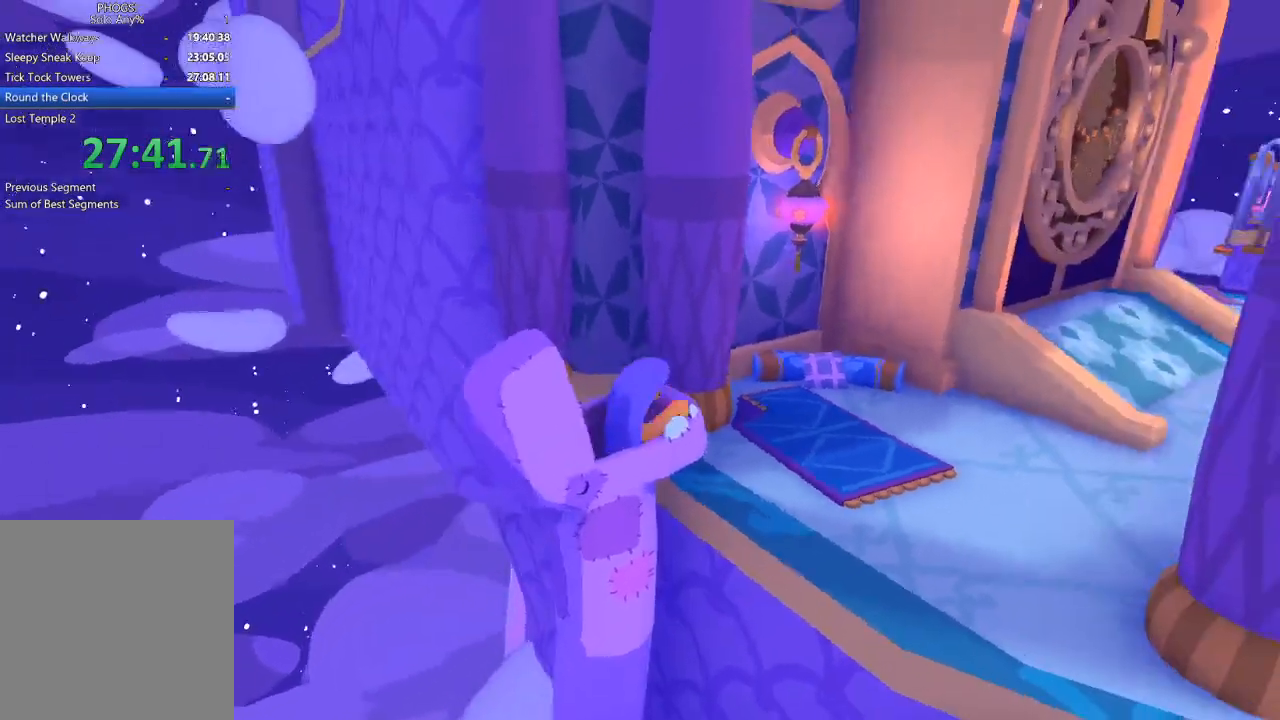
{"buttons": [], "left_stick": "right", "right_stick": "right", "button_events": []}
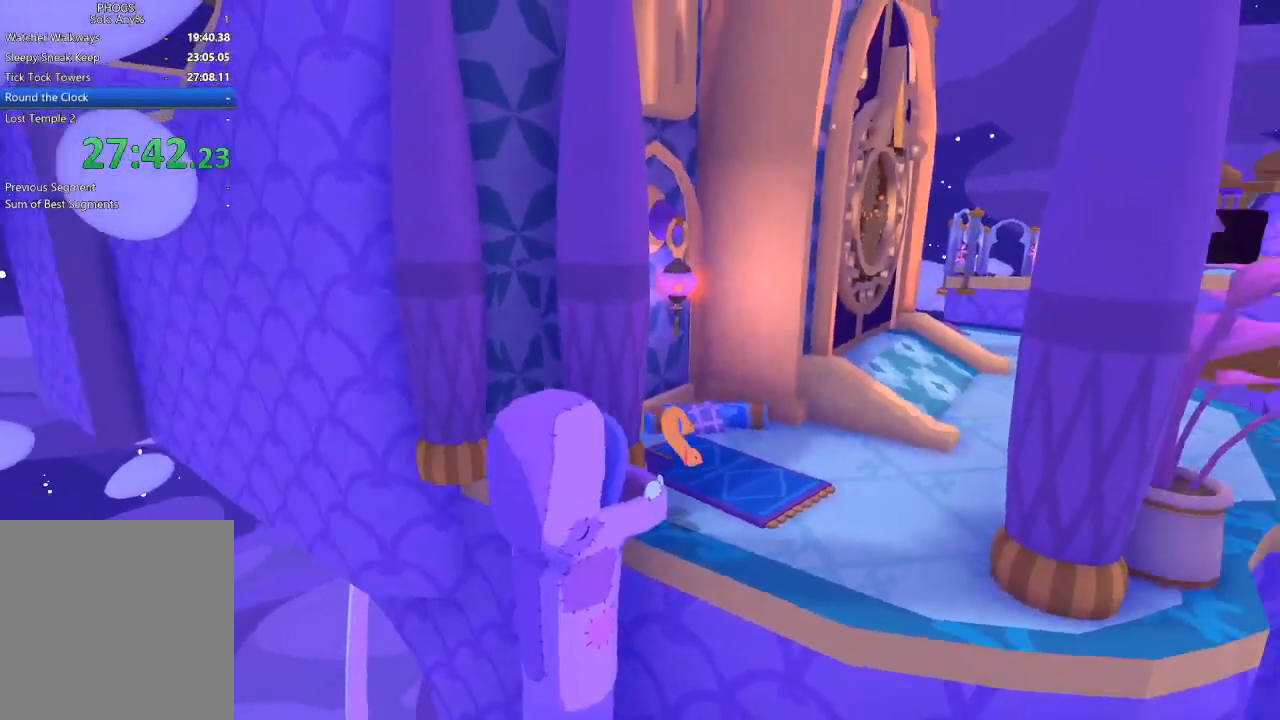
{"buttons": [], "left_stick": "right", "right_stick": "right", "button_events": []}
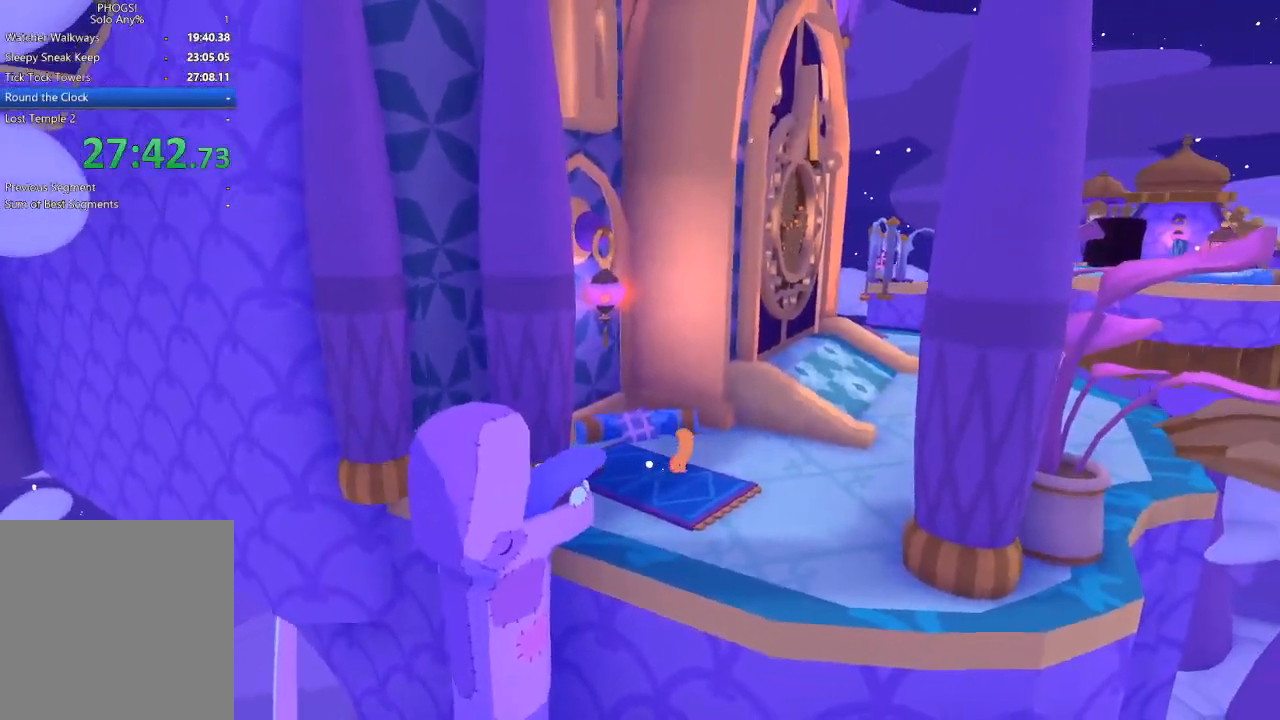
{"buttons": [], "left_stick": "right", "right_stick": "right", "button_events": []}
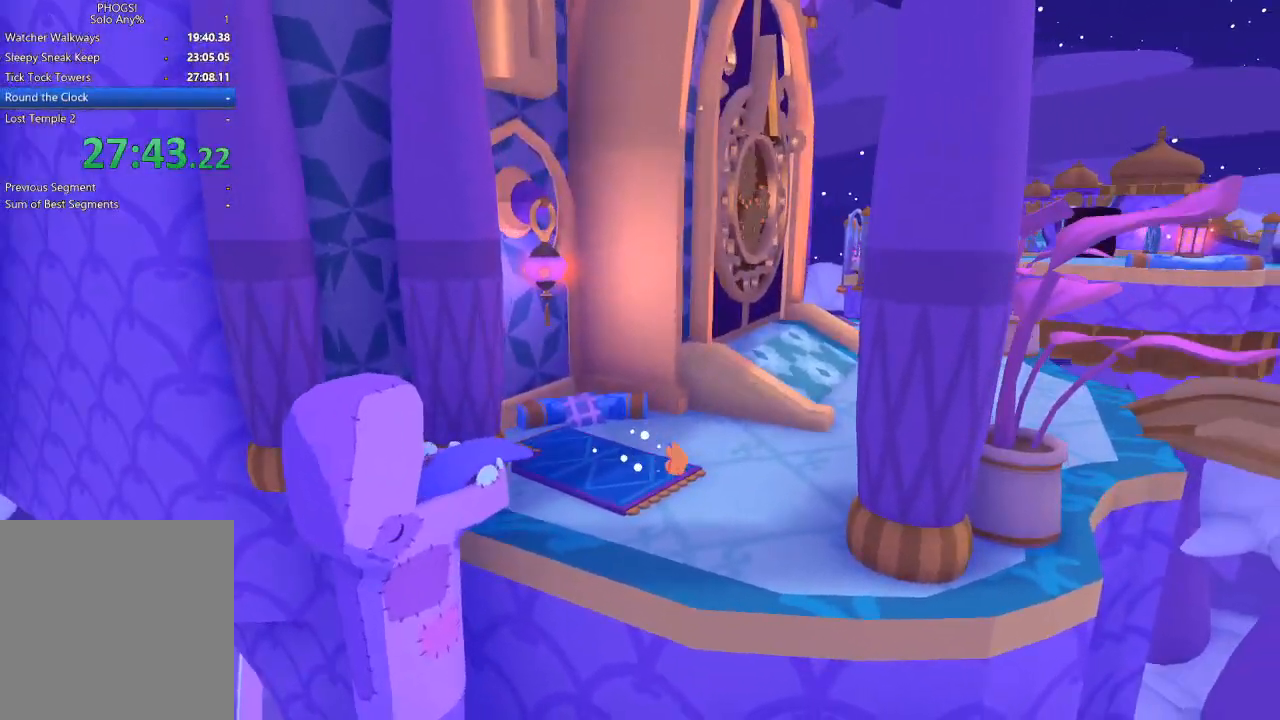
{"buttons": [], "left_stick": "up-right", "right_stick": "center", "button_events": []}
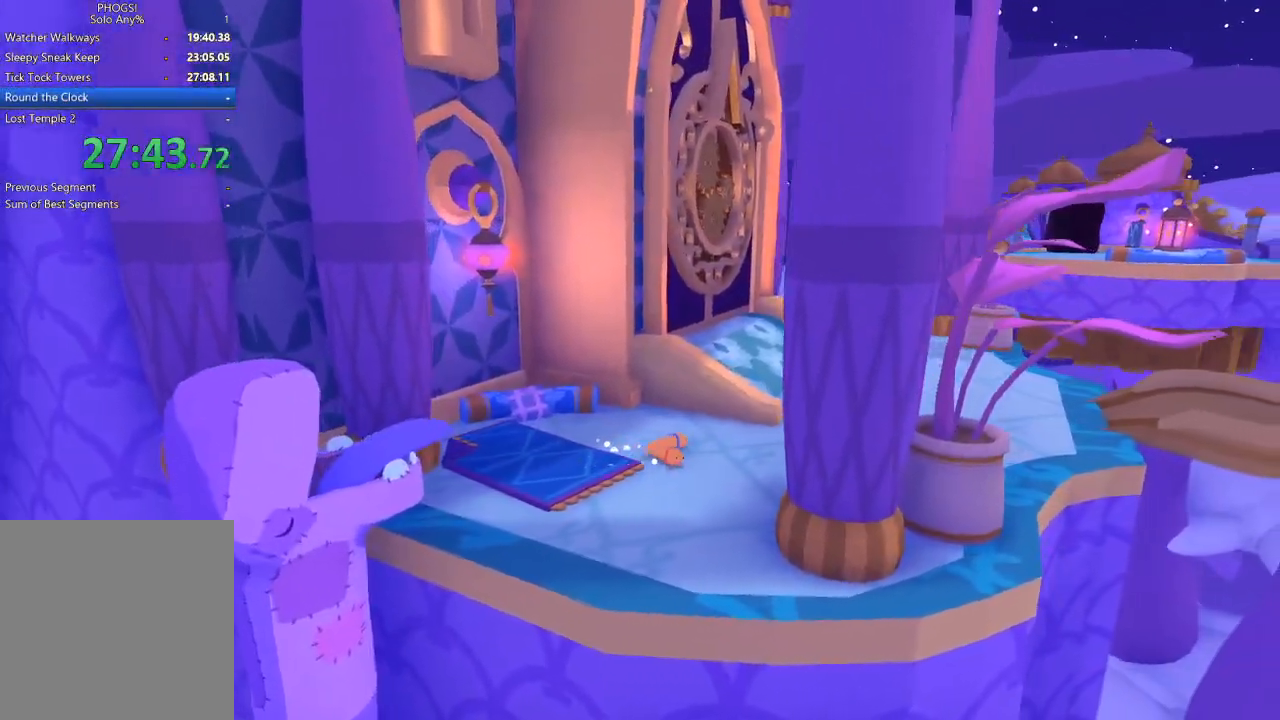
{"buttons": [], "left_stick": "up-right", "right_stick": "right", "button_events": []}
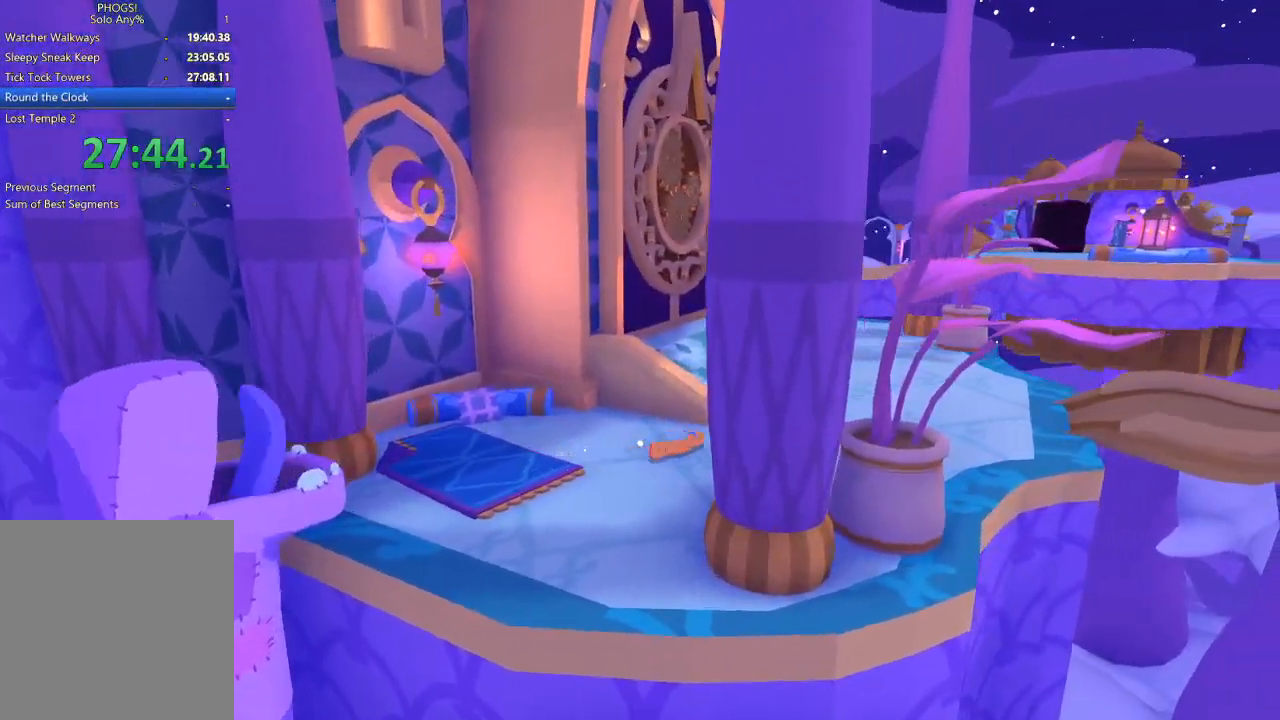
{"buttons": [], "left_stick": "up-right", "right_stick": "right", "button_events": []}
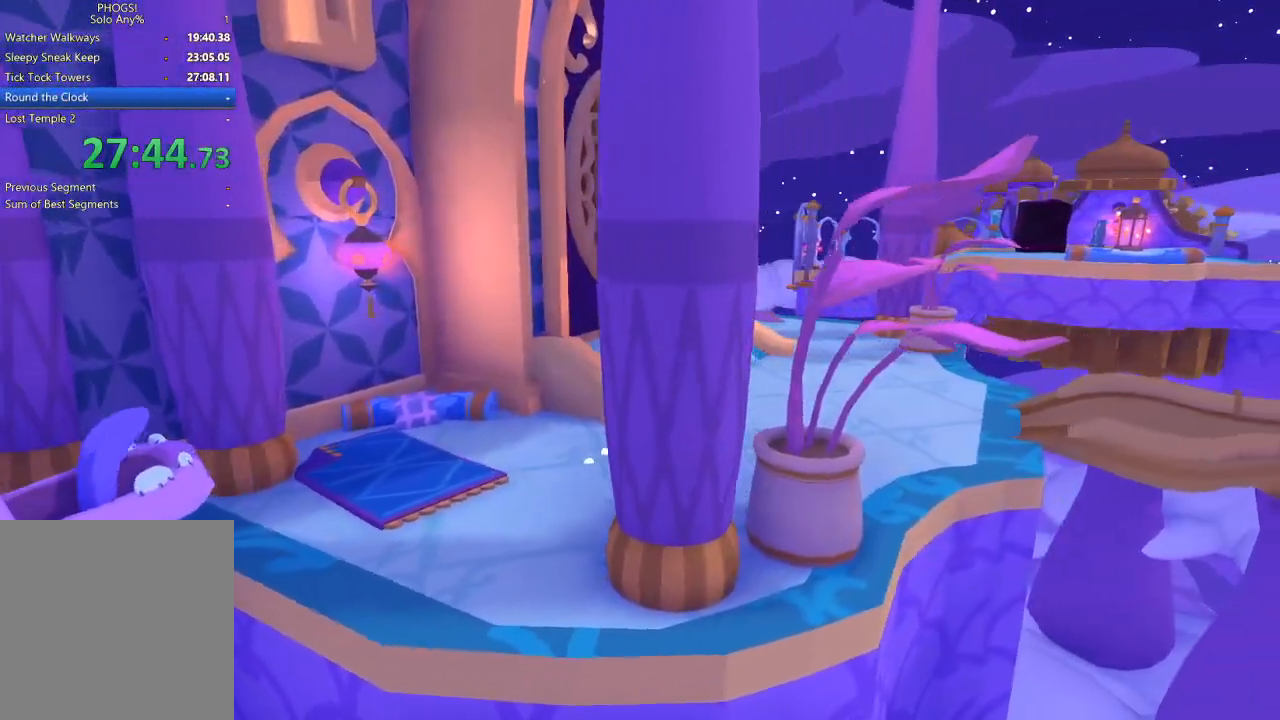
{"buttons": [], "left_stick": "up-right", "right_stick": "center", "button_events": []}
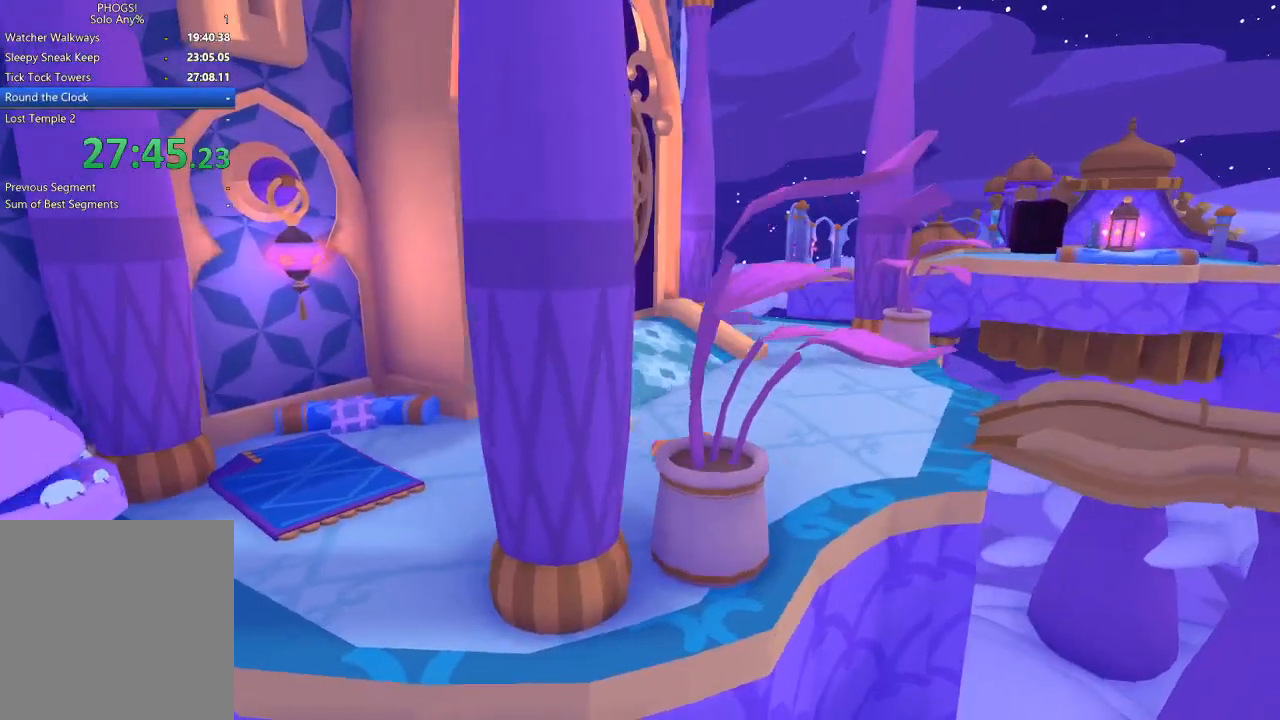
{"buttons": [], "left_stick": "right", "right_stick": "down-right", "button_events": []}
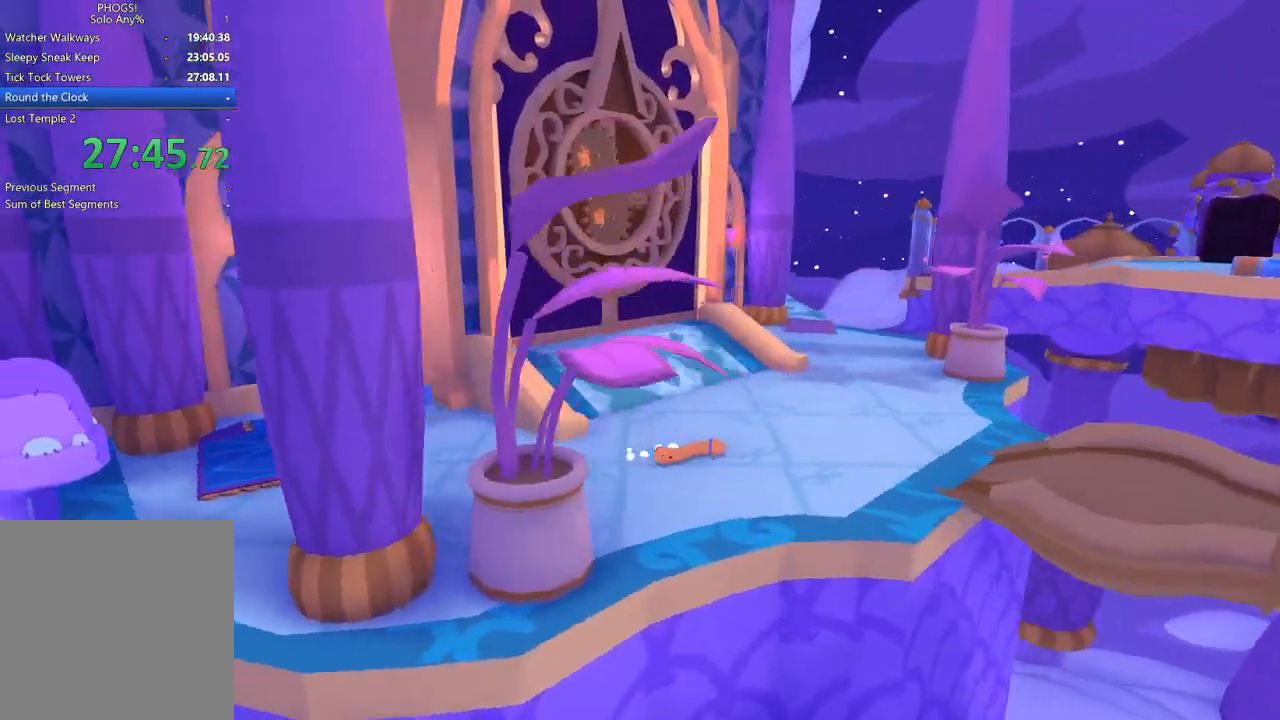
{"buttons": [], "left_stick": "down-right", "right_stick": "center", "button_events": []}
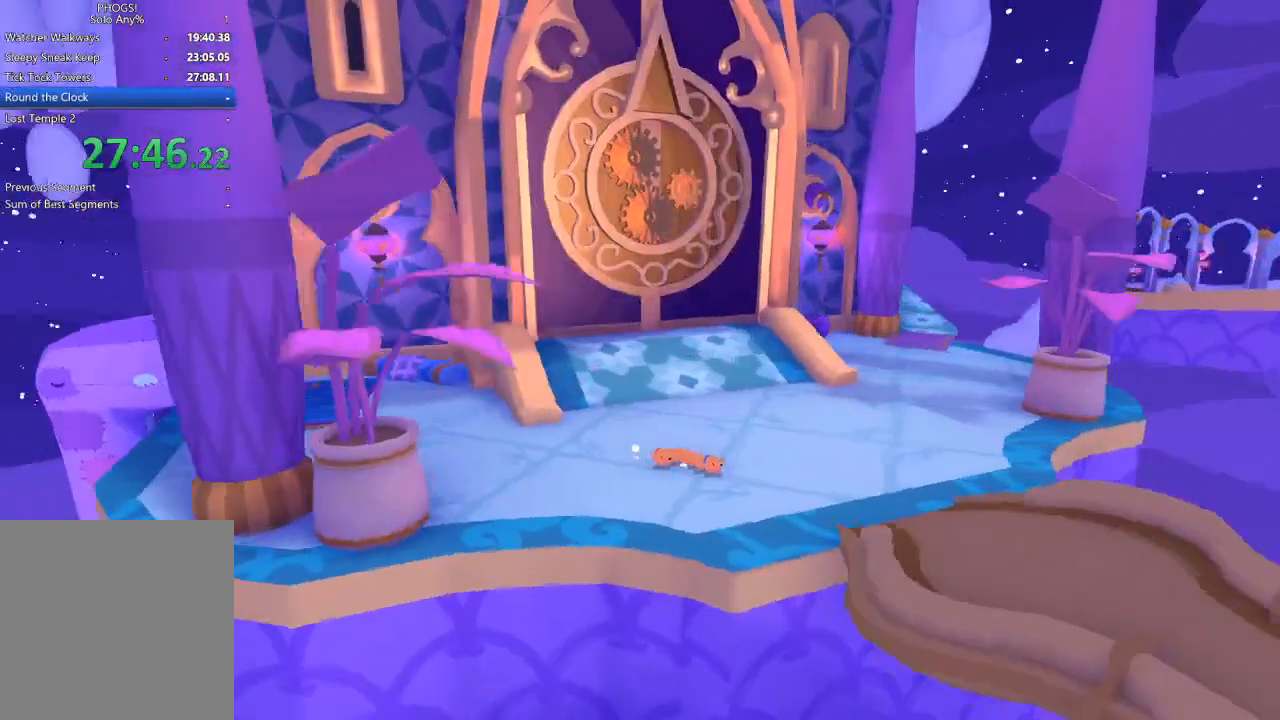
{"buttons": [], "left_stick": "down", "right_stick": "down", "button_events": []}
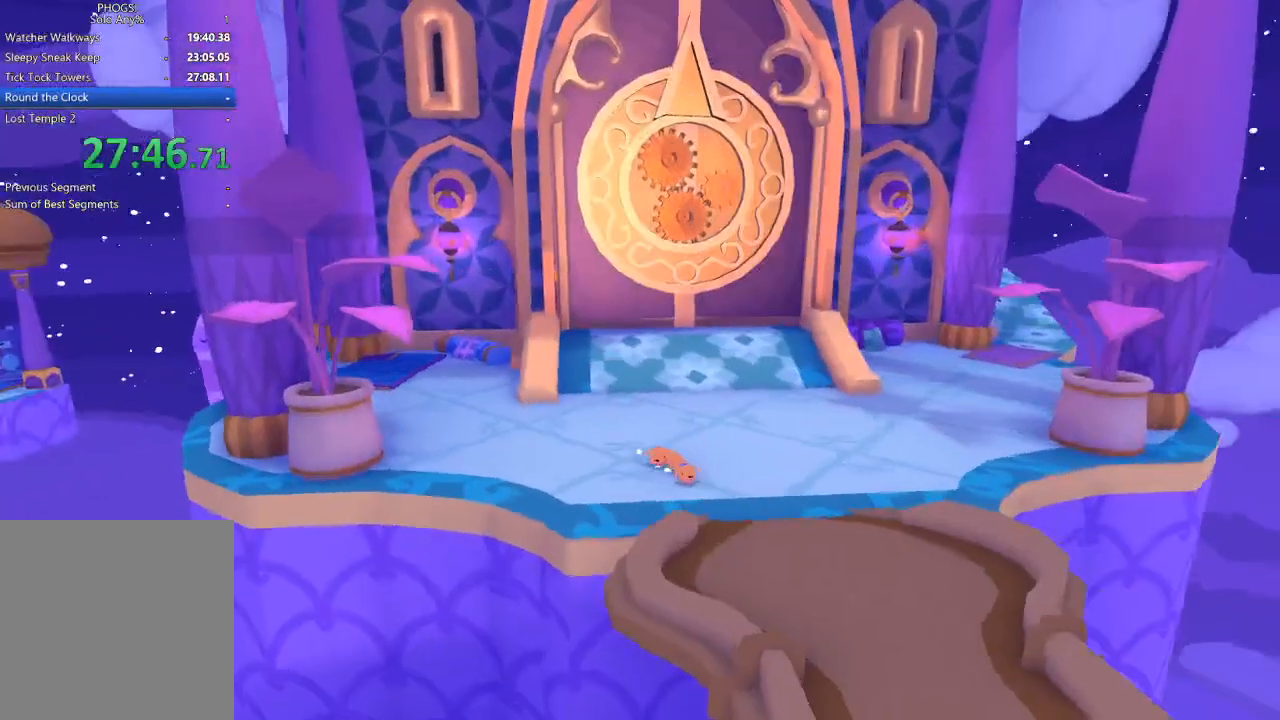
{"buttons": [], "left_stick": "down", "right_stick": "down", "button_events": []}
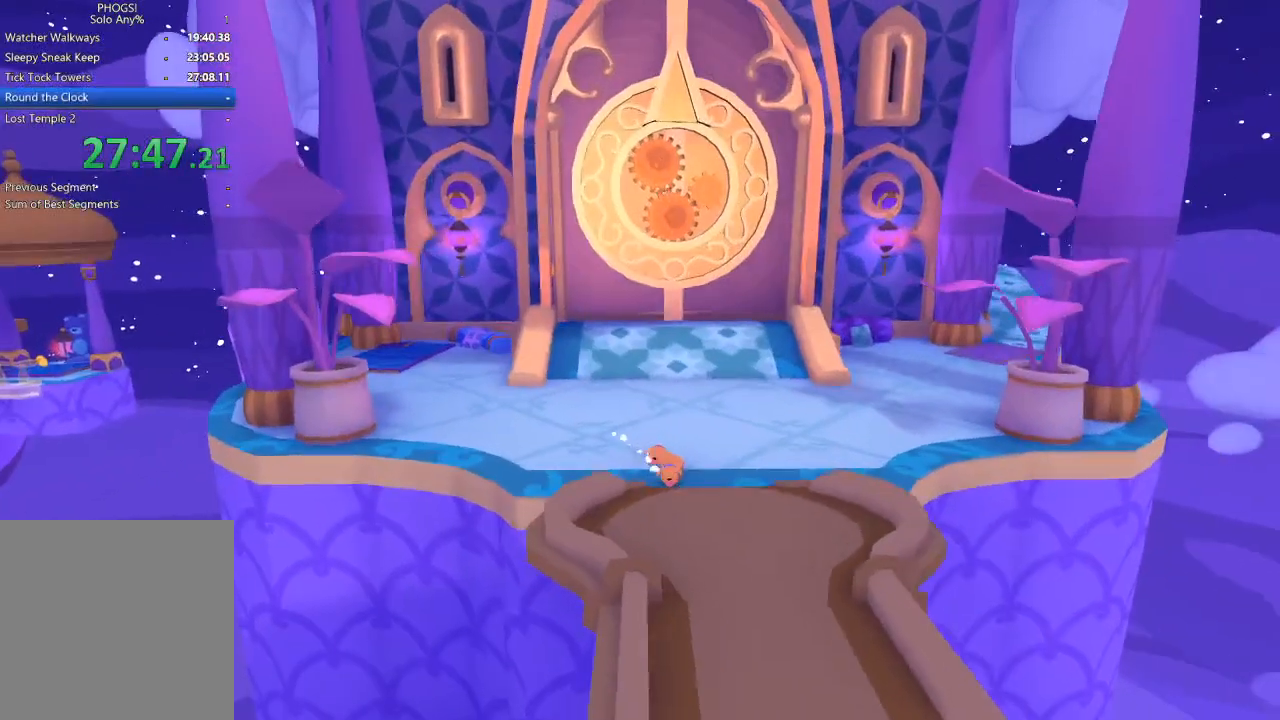
{"buttons": [], "left_stick": "down", "right_stick": "down-left", "button_events": []}
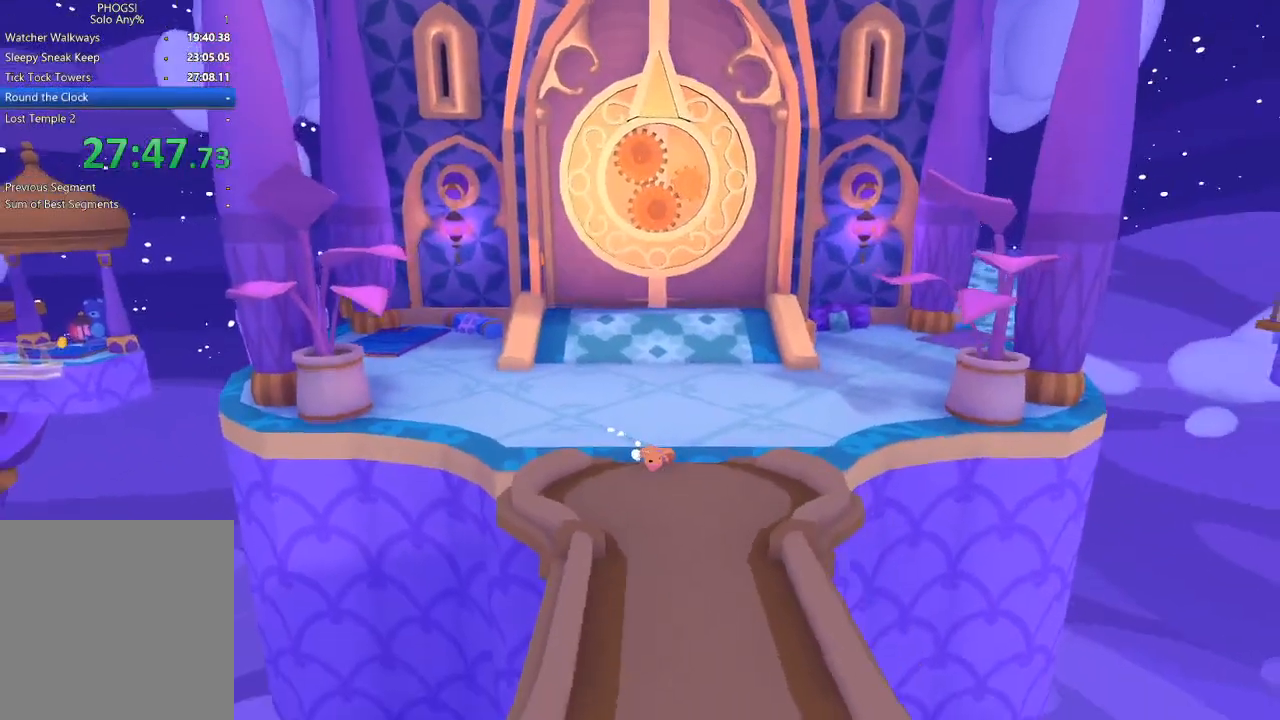
{"buttons": [], "left_stick": "down", "right_stick": "down", "button_events": []}
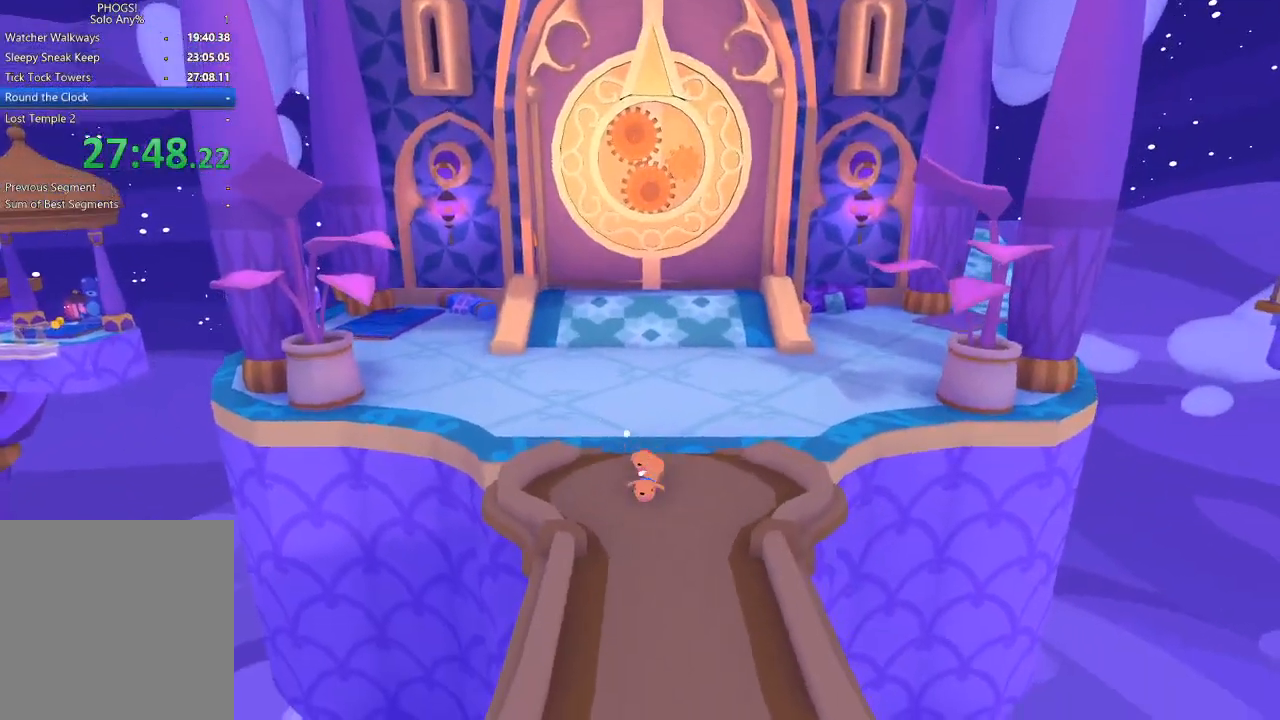
{"buttons": [], "left_stick": "down", "right_stick": "down", "button_events": []}
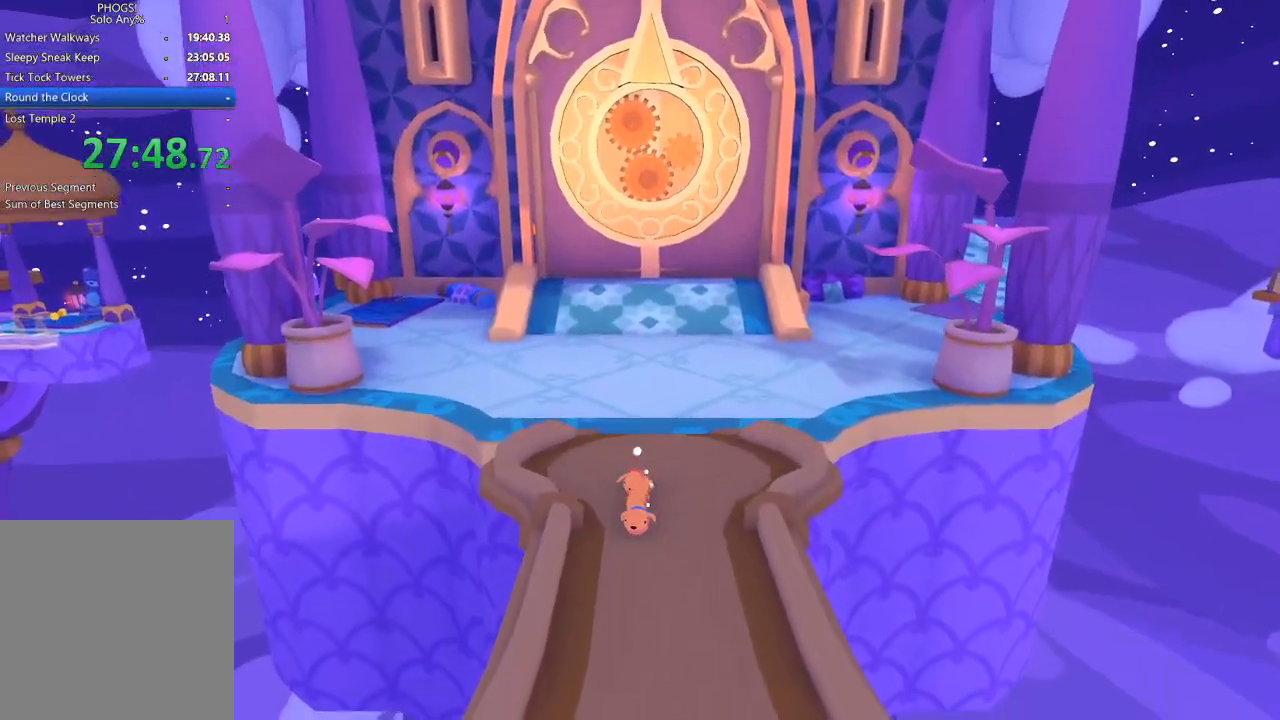
{"buttons": [], "left_stick": "down", "right_stick": "down", "button_events": []}
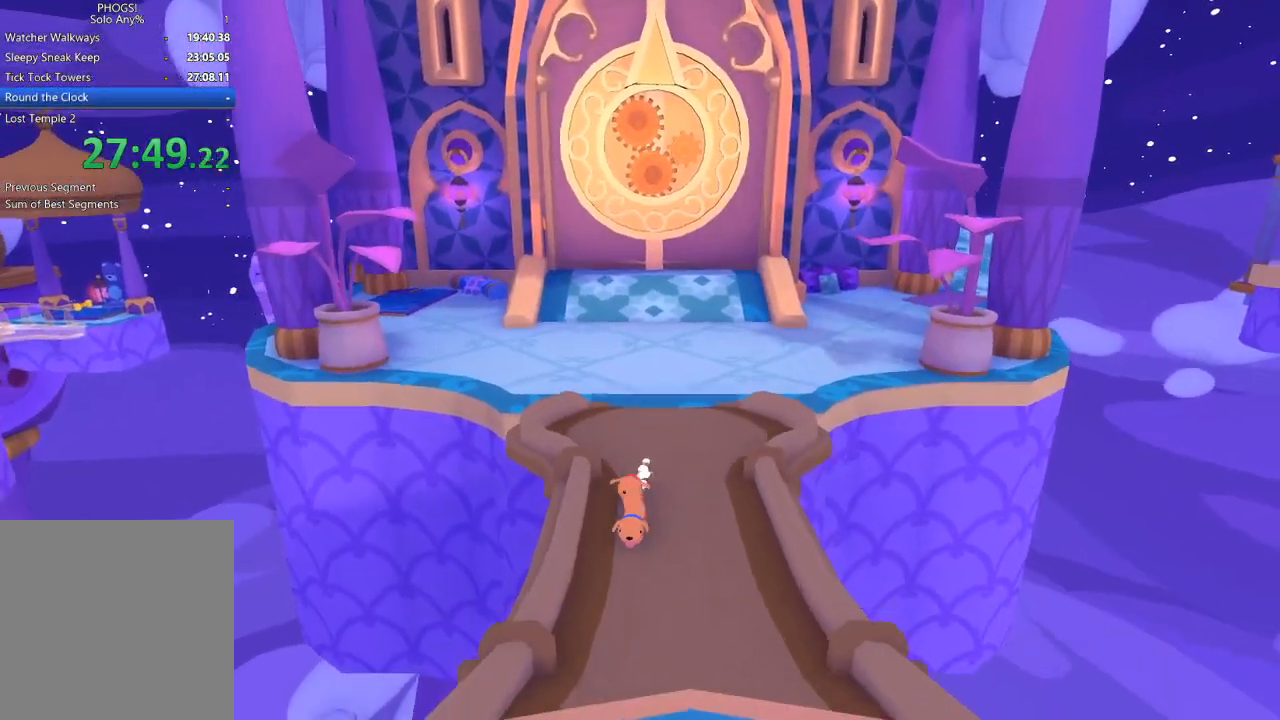
{"buttons": [], "left_stick": "down", "right_stick": "down", "button_events": []}